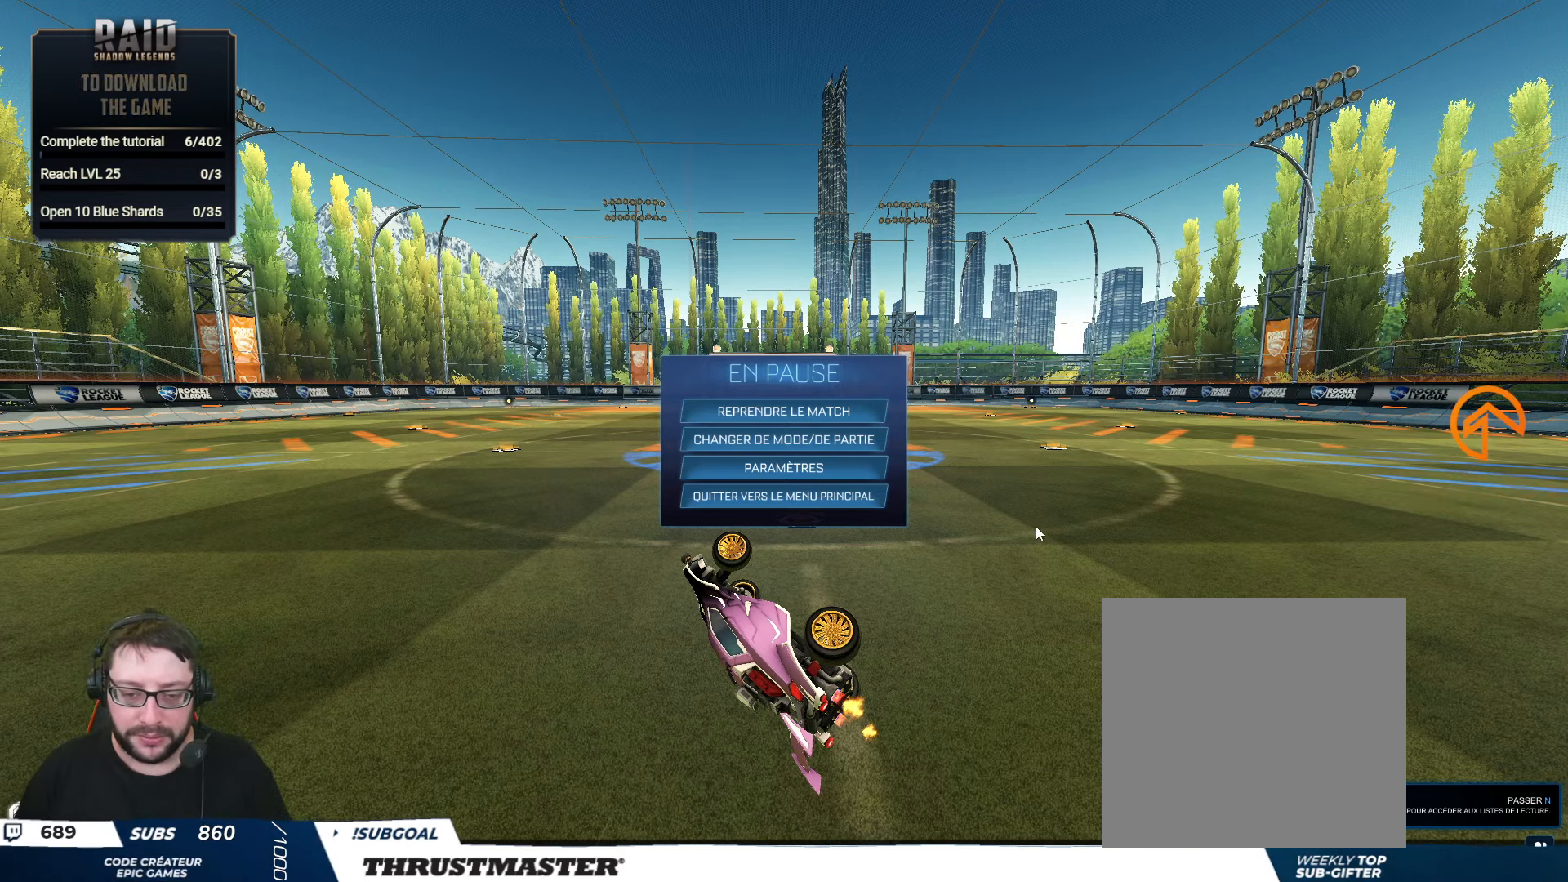
Gameplay with a controller (Xbox layout); each line is a JSON object with the inputs held at the frame after it. "events" lists button and stick changes between this image and that frame as [ms after this image, input, new state], when the widget could be followed in between.
{"buttons": [], "left_stick": "center", "right_stick": "center", "events": [[134, "B", "down"], [167, "R2", "down"], [200, "B", "up"], [284, "R2", "up"]]}
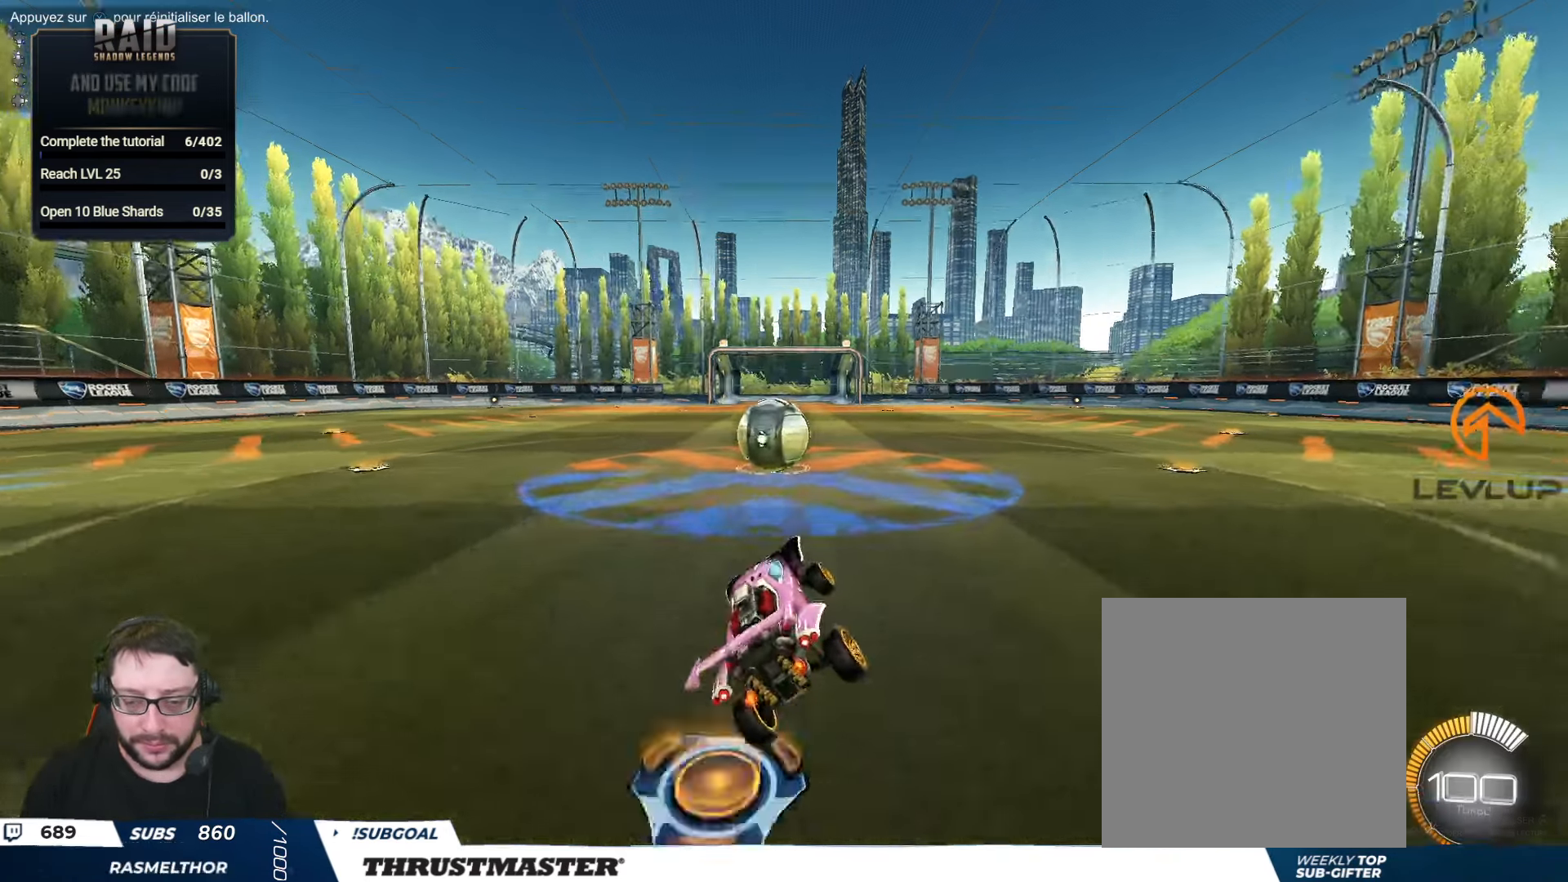
{"buttons": ["R2"], "left_stick": "down-left", "right_stick": "center", "events": [[250, "R2", "down"], [267, "A", "down"], [267, "left_stick", "left"], [334, "L2", "down"], [367, "A", "up"], [400, "A", "down"], [400, "B", "down"], [450, "left_stick", "down-left"], [467, "A", "up"], [467, "B", "up"], [484, "L2", "up"]]}
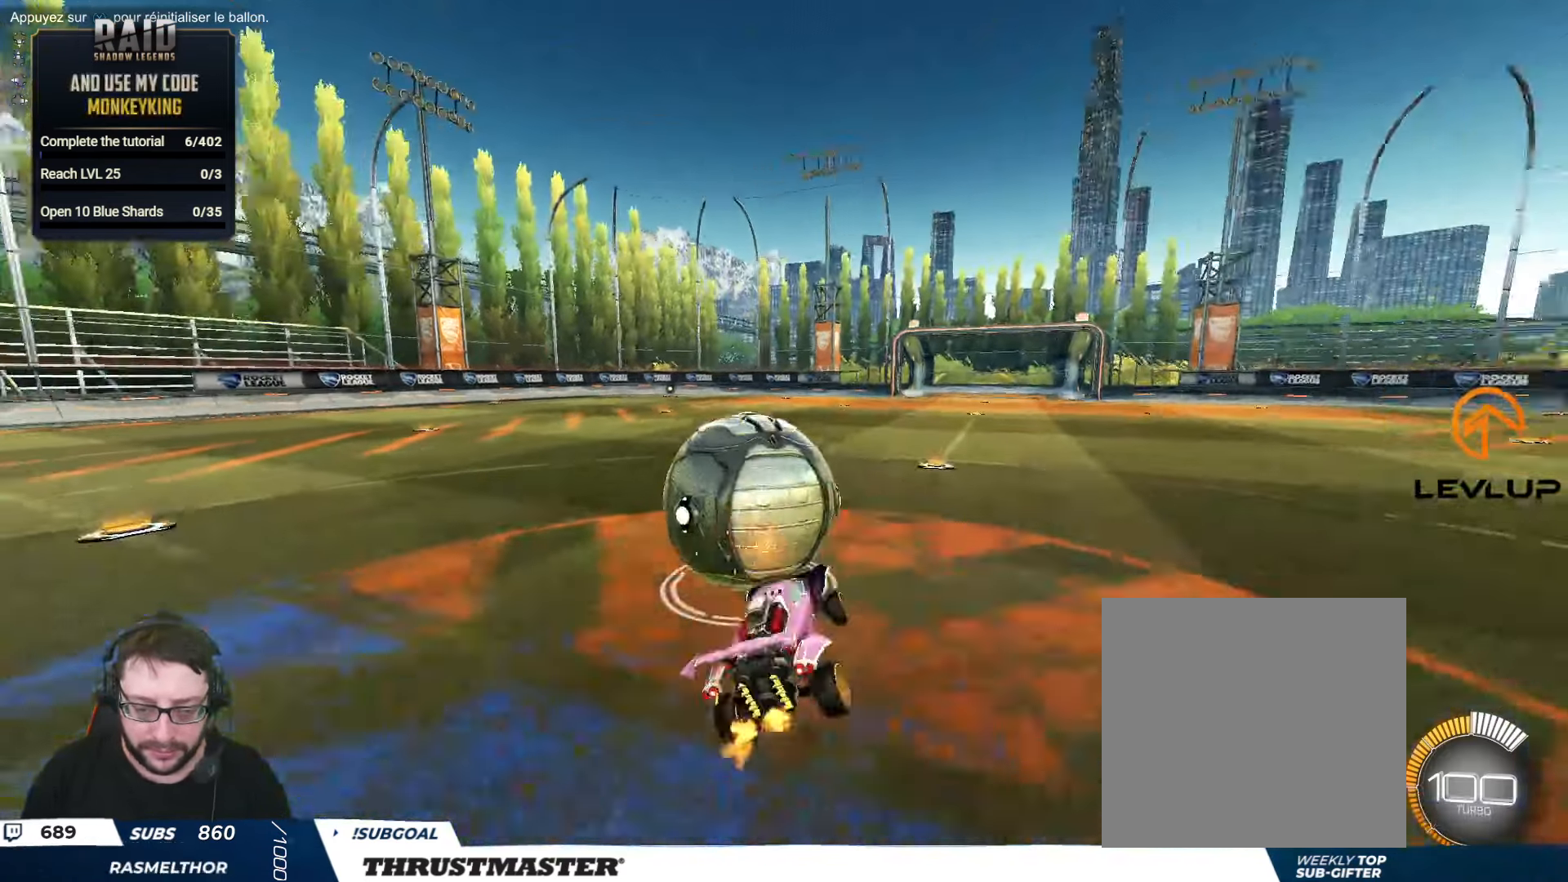
{"buttons": ["B", "Y", "L2", "R2"], "left_stick": "down-left", "right_stick": "center", "events": [[50, "B", "down"], [67, "L2", "down"], [67, "Y", "down"], [100, "B", "up"], [134, "Y", "up"], [284, "B", "down"], [284, "Y", "down"], [383, "Y", "up"], [400, "B", "up"], [450, "B", "down"], [466, "Y", "down"]]}
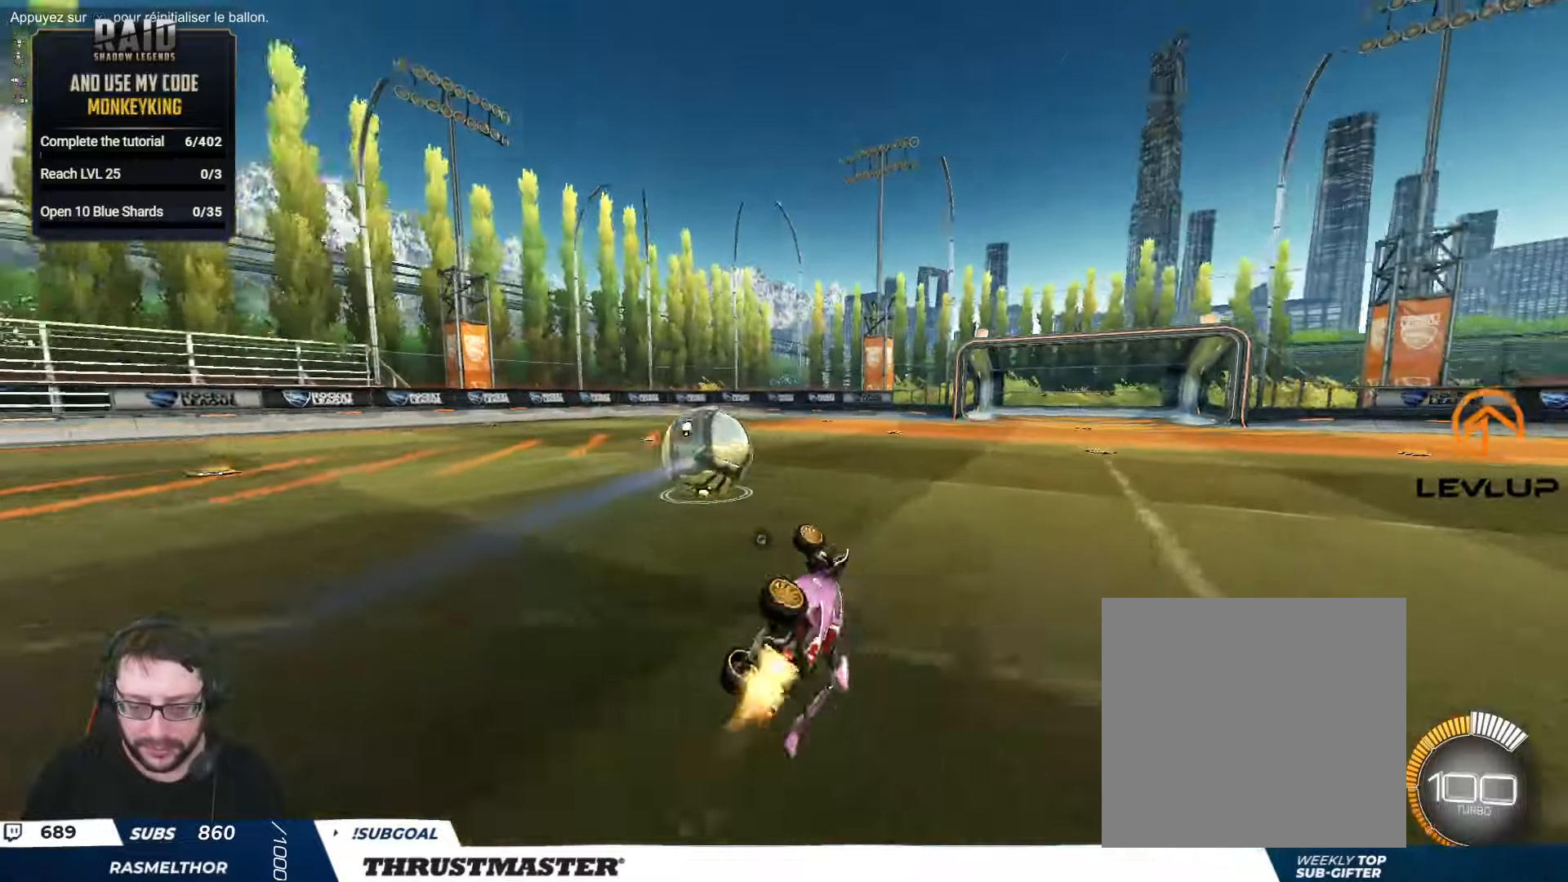
{"buttons": ["R2"], "left_stick": "left", "right_stick": "center", "events": [[50, "B", "up"], [83, "Y", "up"], [150, "R2", "up"], [166, "L2", "up"], [233, "left_stick", "center"], [350, "R2", "down"], [433, "left_stick", "left"]]}
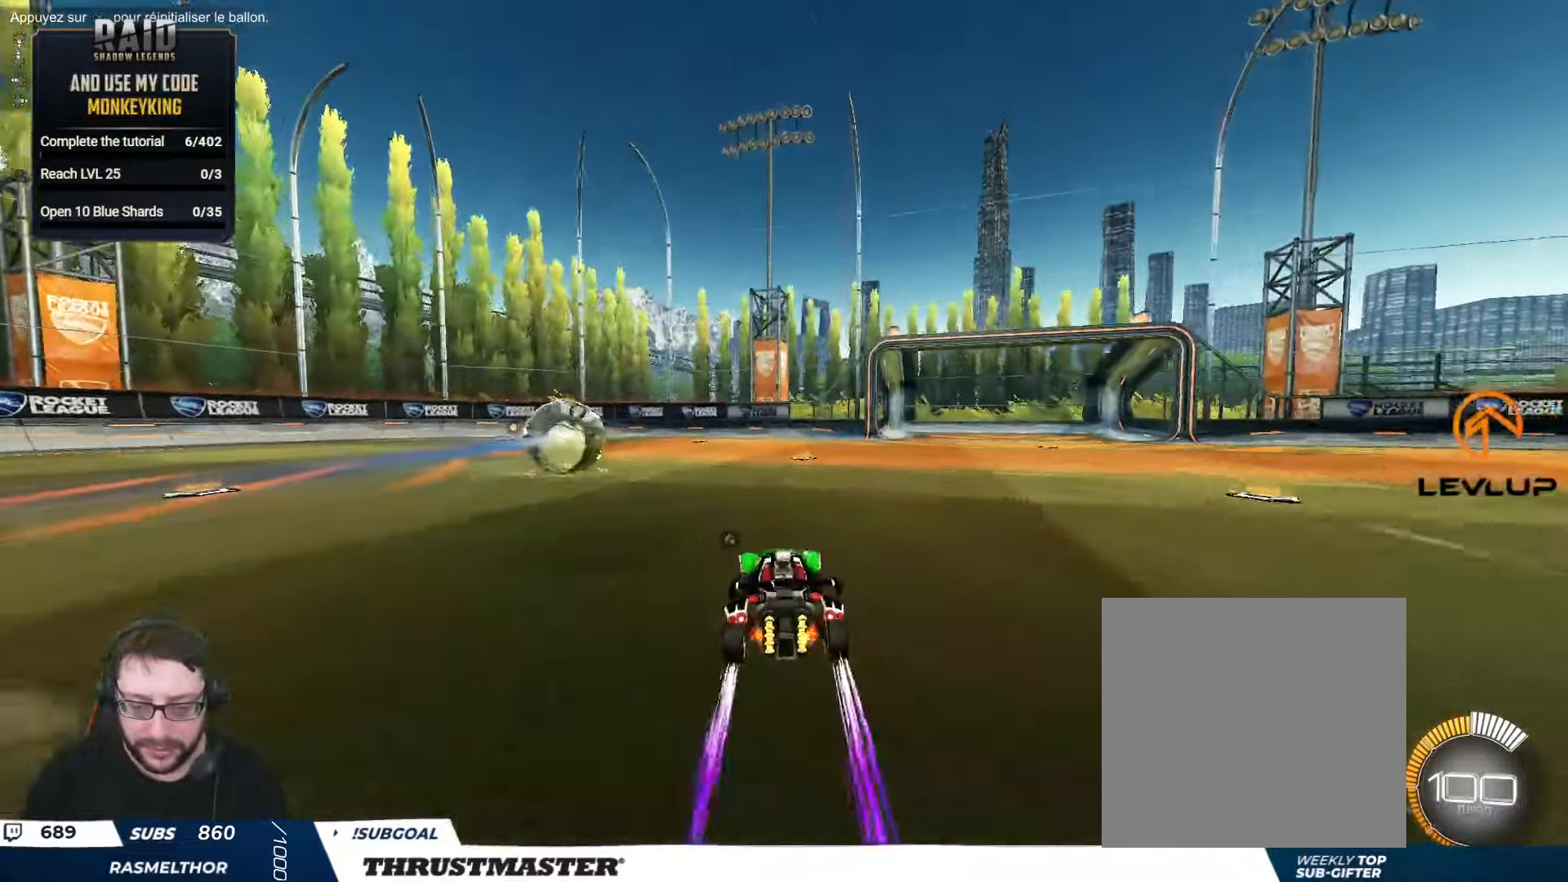
{"buttons": ["R2"], "left_stick": "right", "right_stick": "center", "events": [[50, "A", "down"], [100, "B", "down"], [133, "A", "up"], [133, "L2", "down"], [150, "B", "up"], [150, "left_stick", "right"], [200, "A", "down"], [200, "B", "down"], [283, "A", "up"], [300, "B", "up"], [333, "B", "down"], [350, "Y", "down"], [383, "B", "up"], [400, "Y", "up"], [500, "L2", "up"]]}
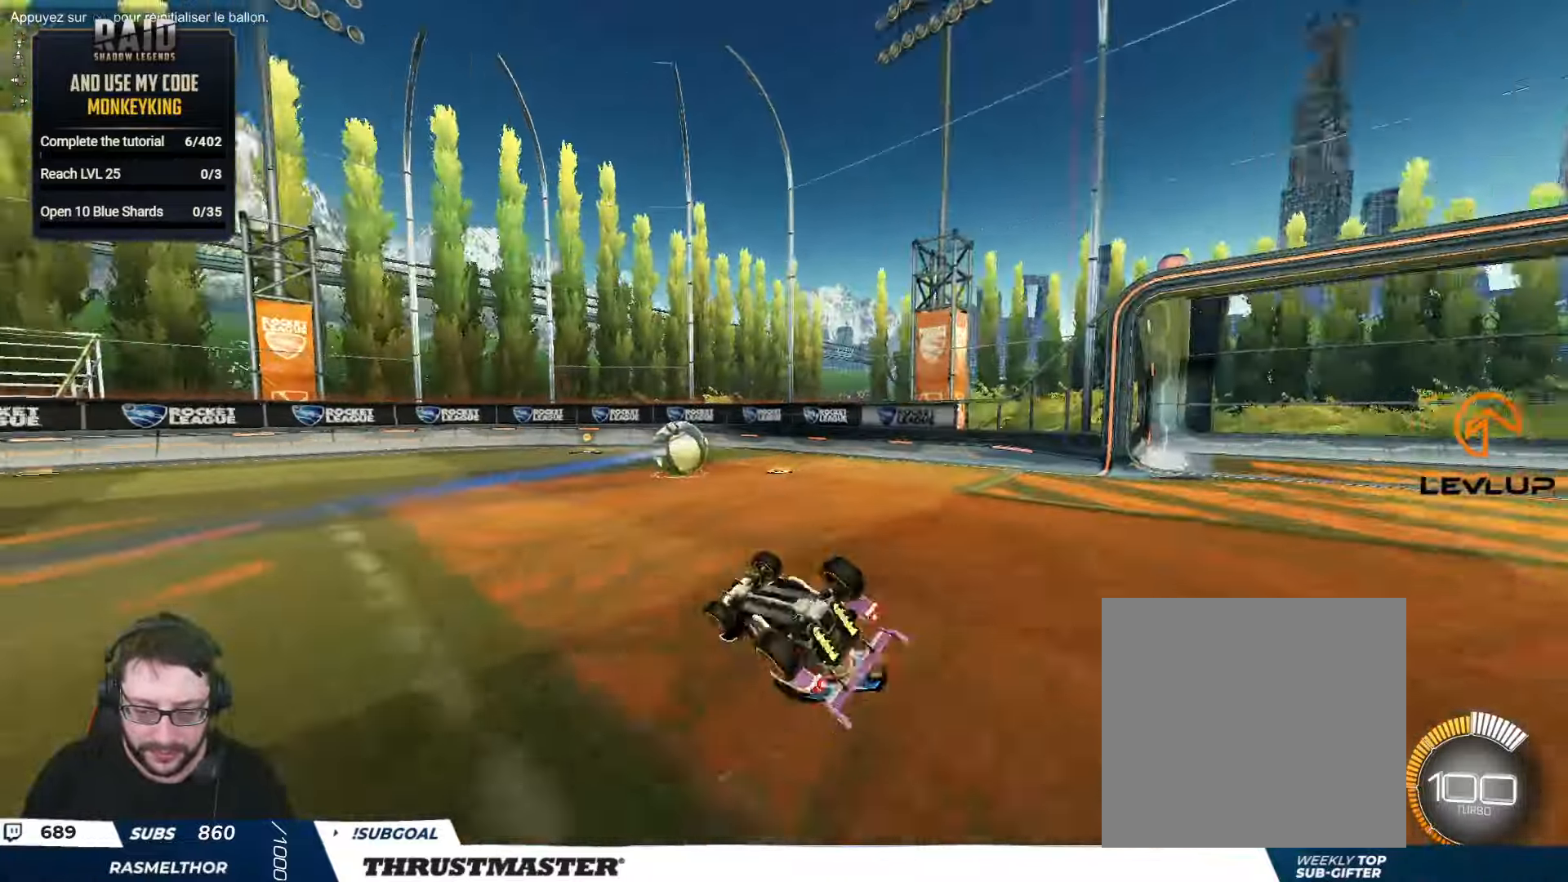
{"buttons": ["R2"], "left_stick": "center", "right_stick": "center", "events": [[300, "B", "down"], [333, "Y", "down"], [350, "left_stick", "center"], [400, "B", "up"], [400, "Y", "up"]]}
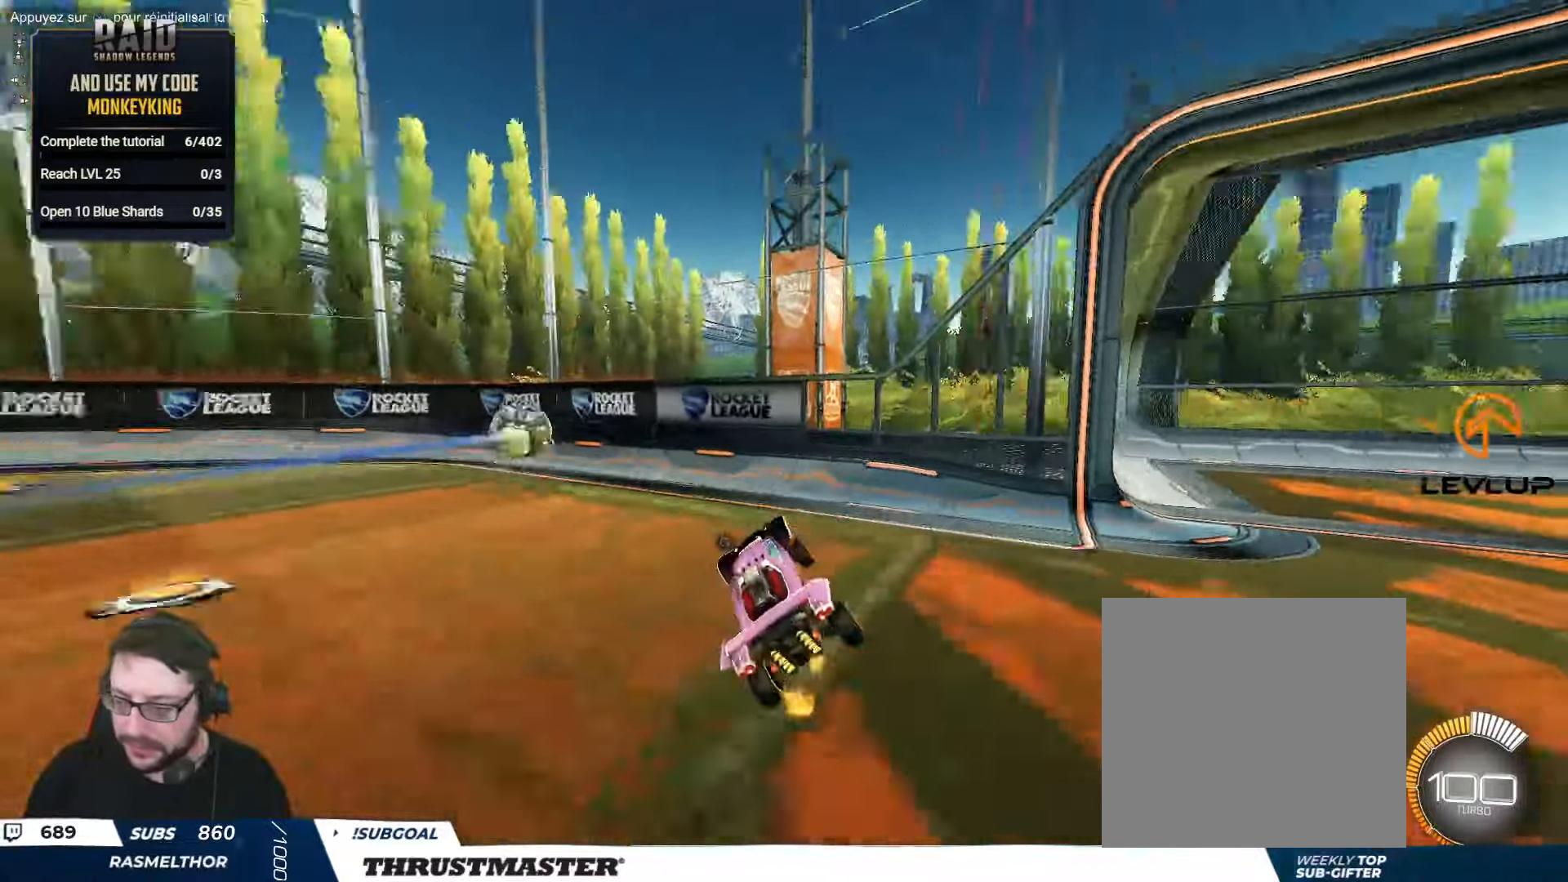
{"buttons": ["B", "R2"], "left_stick": "center", "right_stick": "center", "events": [[83, "B", "down"], [100, "Y", "down"], [183, "B", "up"], [200, "Y", "up"], [366, "B", "down"], [366, "left_stick", "left"], [466, "left_stick", "center"]]}
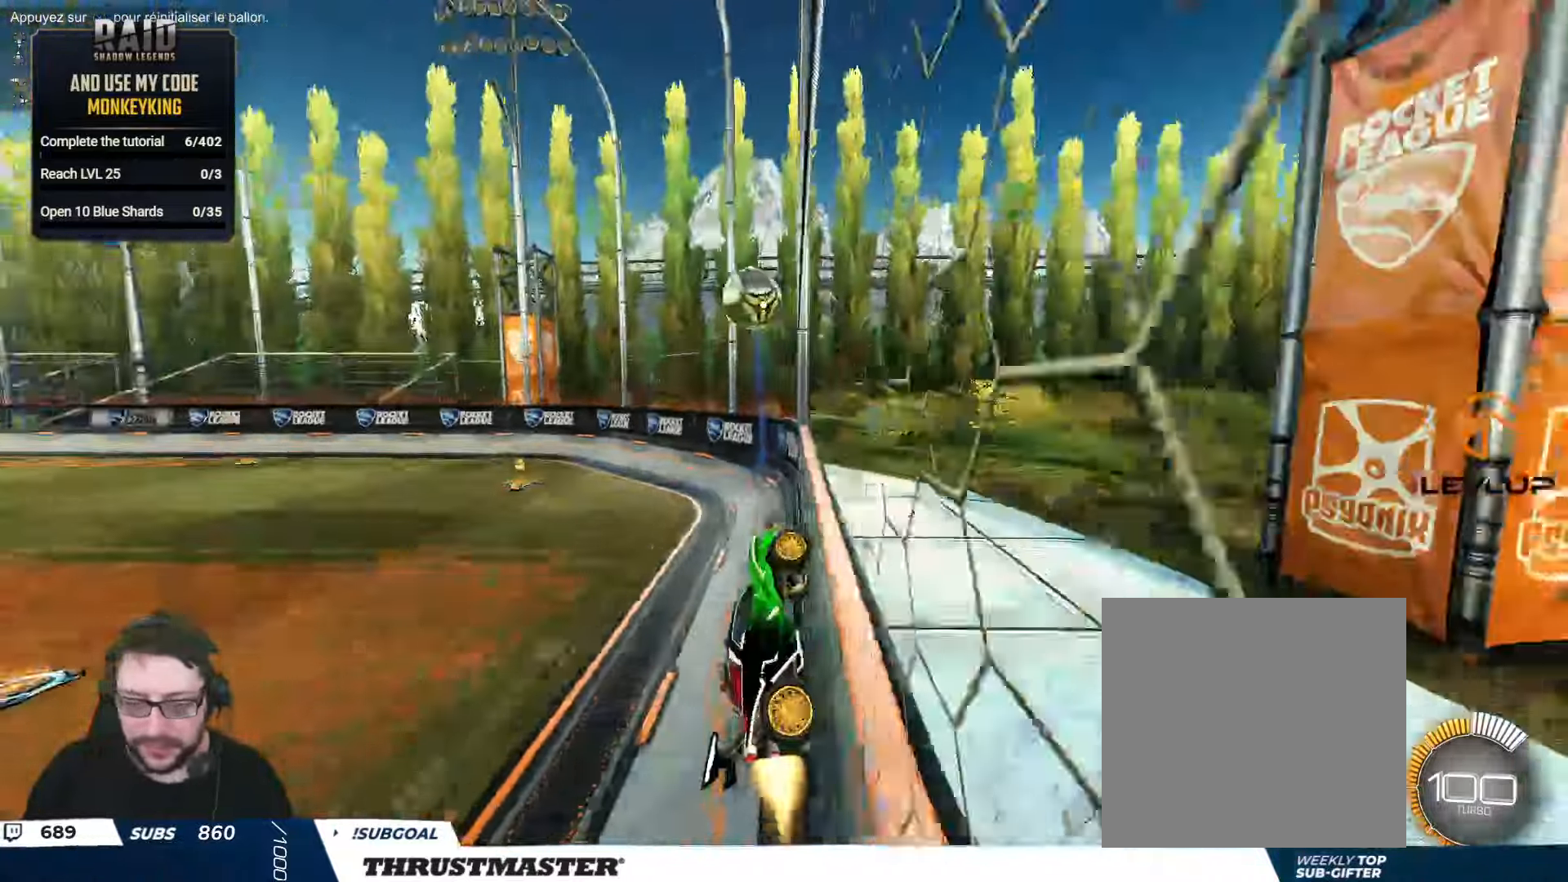
{"buttons": ["B", "R2"], "left_stick": "center", "right_stick": "center", "events": [[200, "left_stick", "left"], [450, "left_stick", "center"]]}
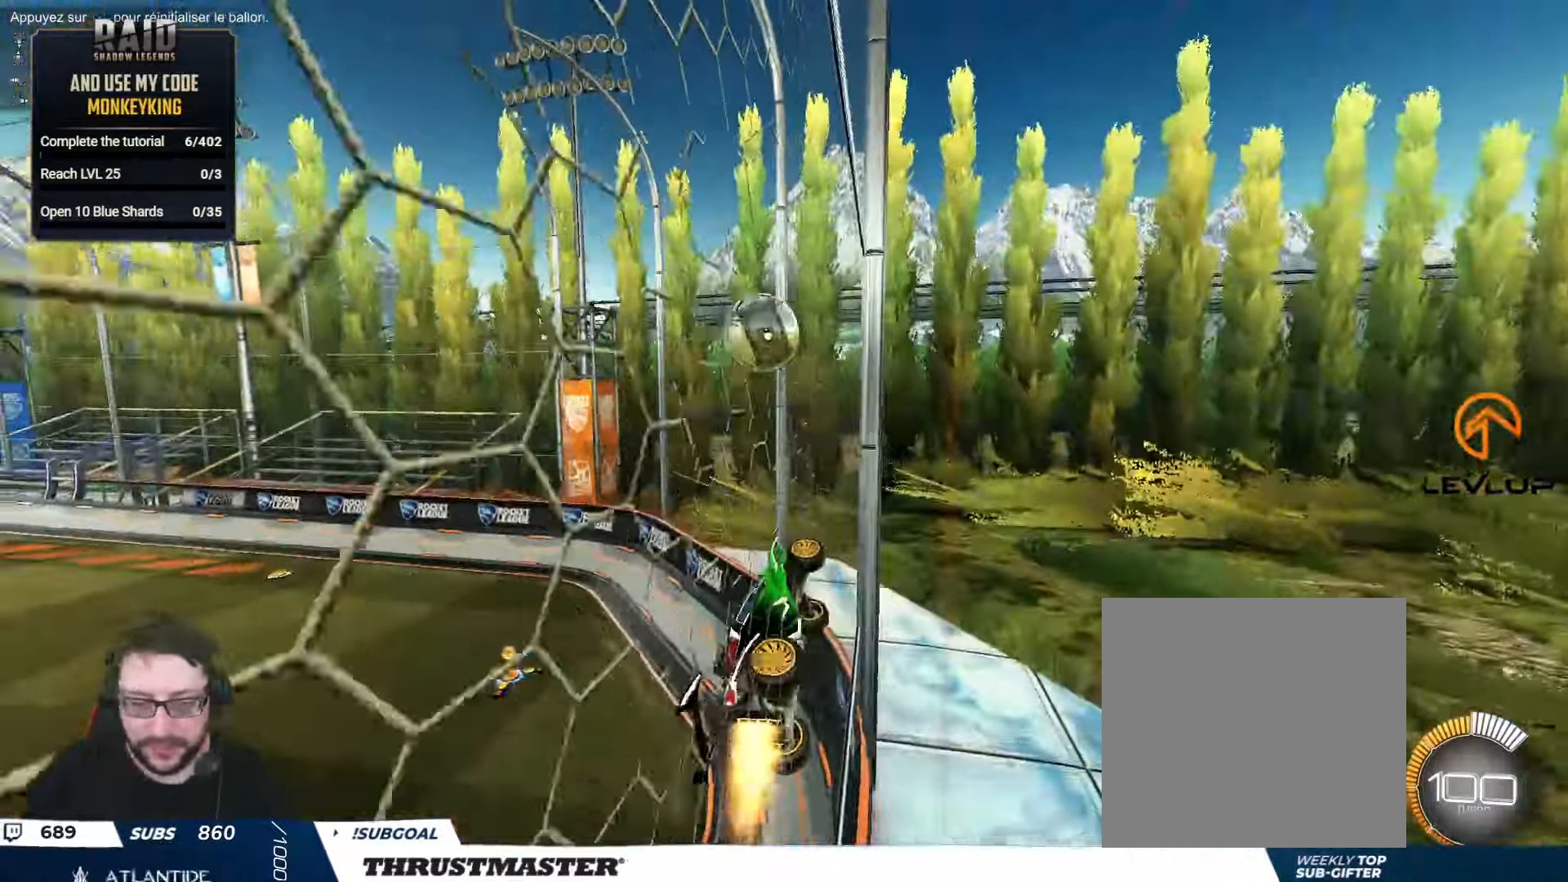
{"buttons": ["A", "R2"], "left_stick": "left", "right_stick": "center", "events": [[266, "B", "up"], [500, "A", "down"], [500, "left_stick", "left"]]}
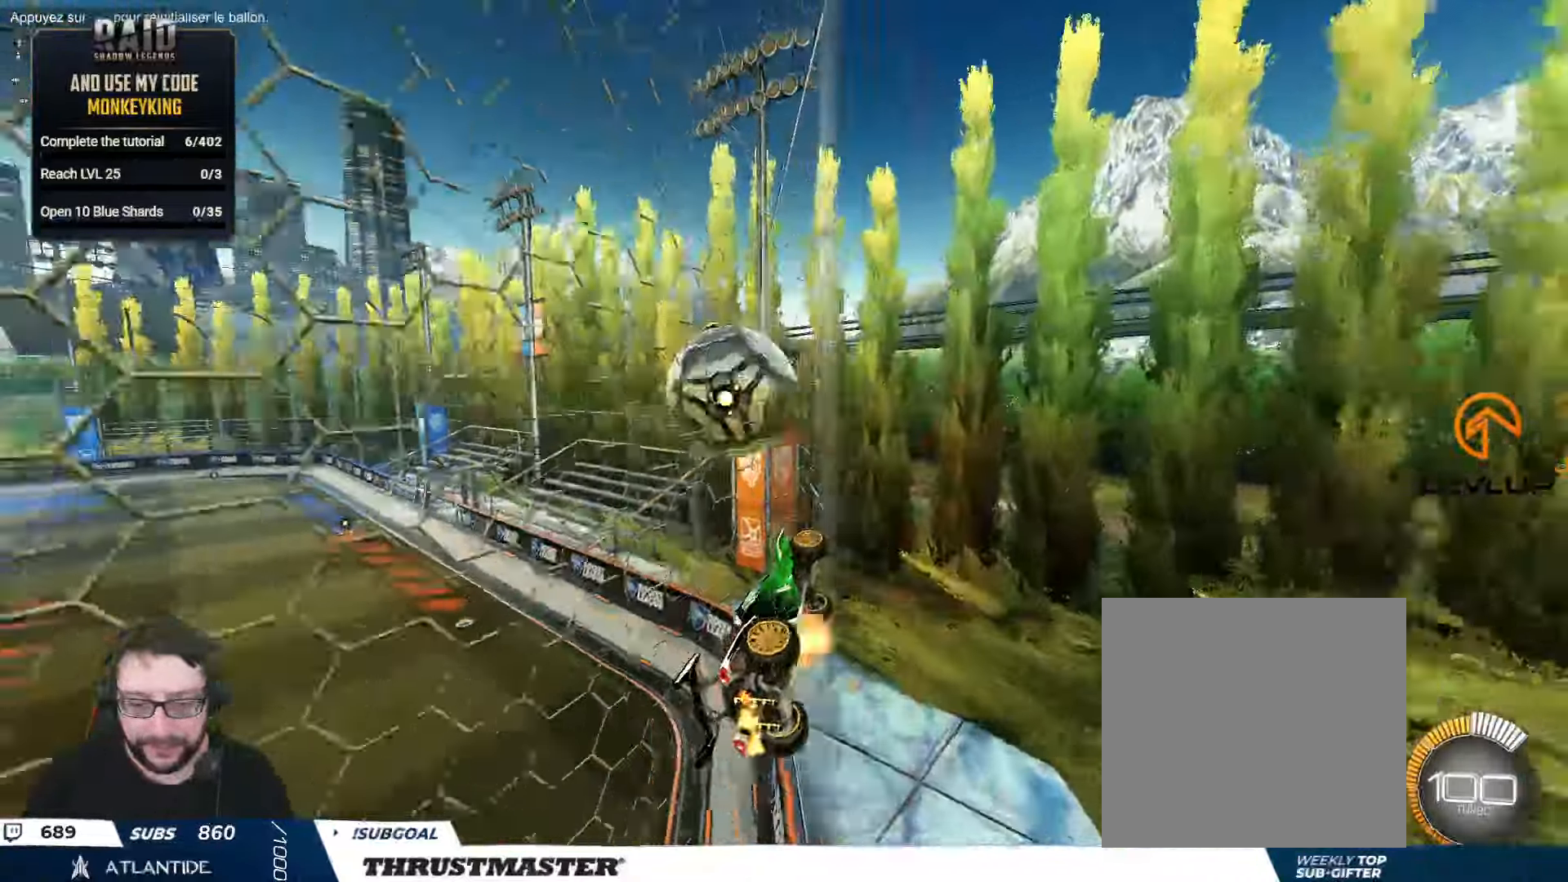
{"buttons": ["L2", "R2"], "left_stick": "left", "right_stick": "center", "events": [[116, "A", "up"], [133, "L2", "down"], [183, "A", "down"], [266, "A", "up"], [266, "L2", "up"], [266, "left_stick", "down"], [350, "L2", "down"], [366, "left_stick", "left"]]}
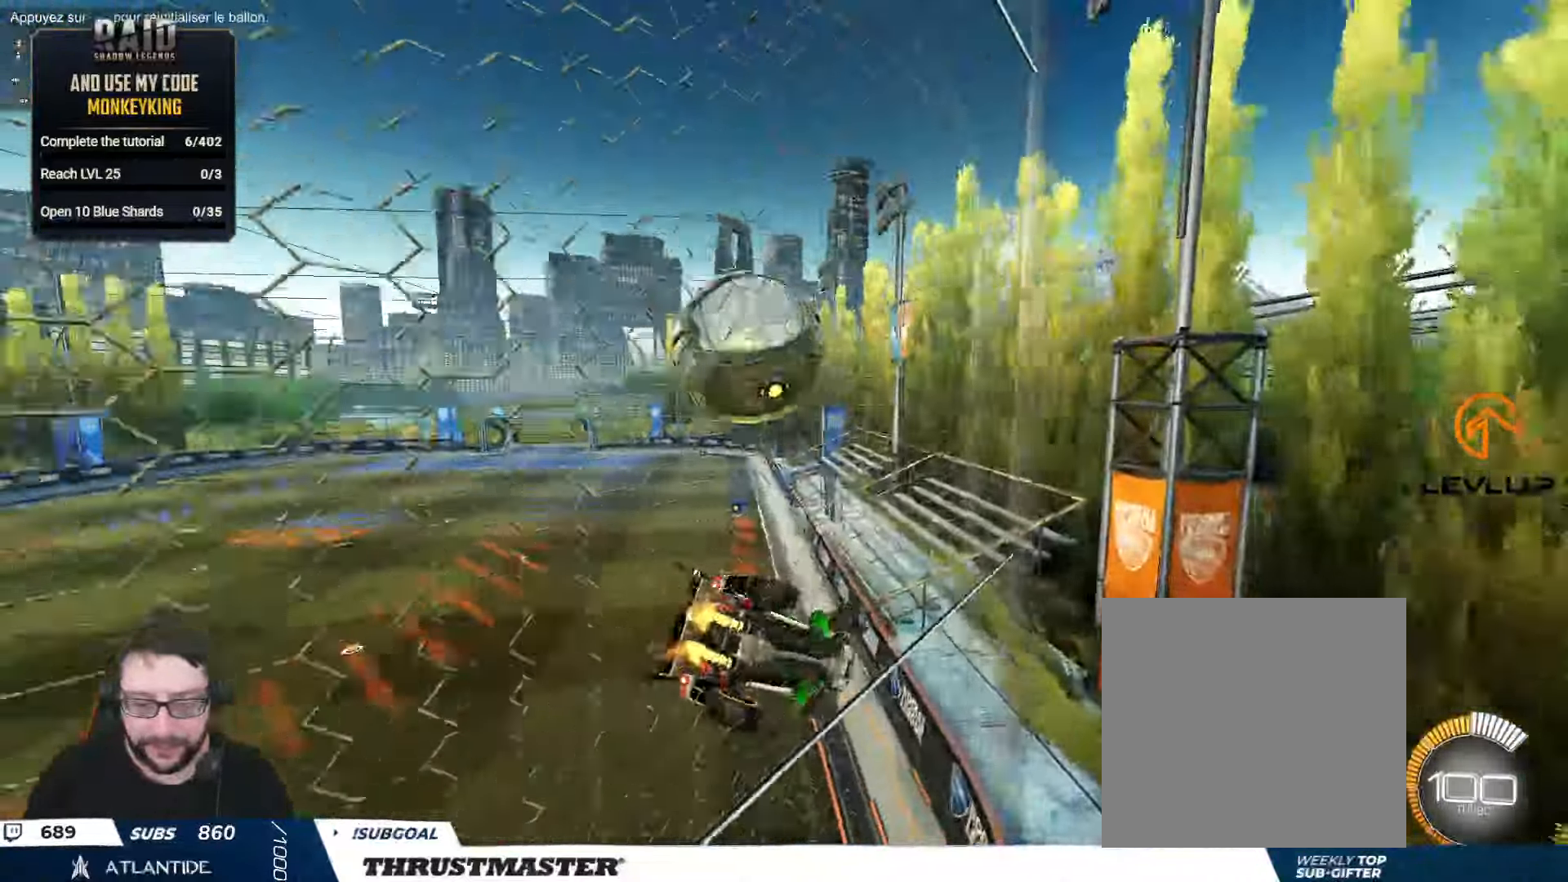
{"buttons": ["B", "R2"], "left_stick": "right", "right_stick": "center", "events": [[33, "left_stick", "up-left"], [183, "L2", "up"], [183, "left_stick", "right"], [366, "B", "down"]]}
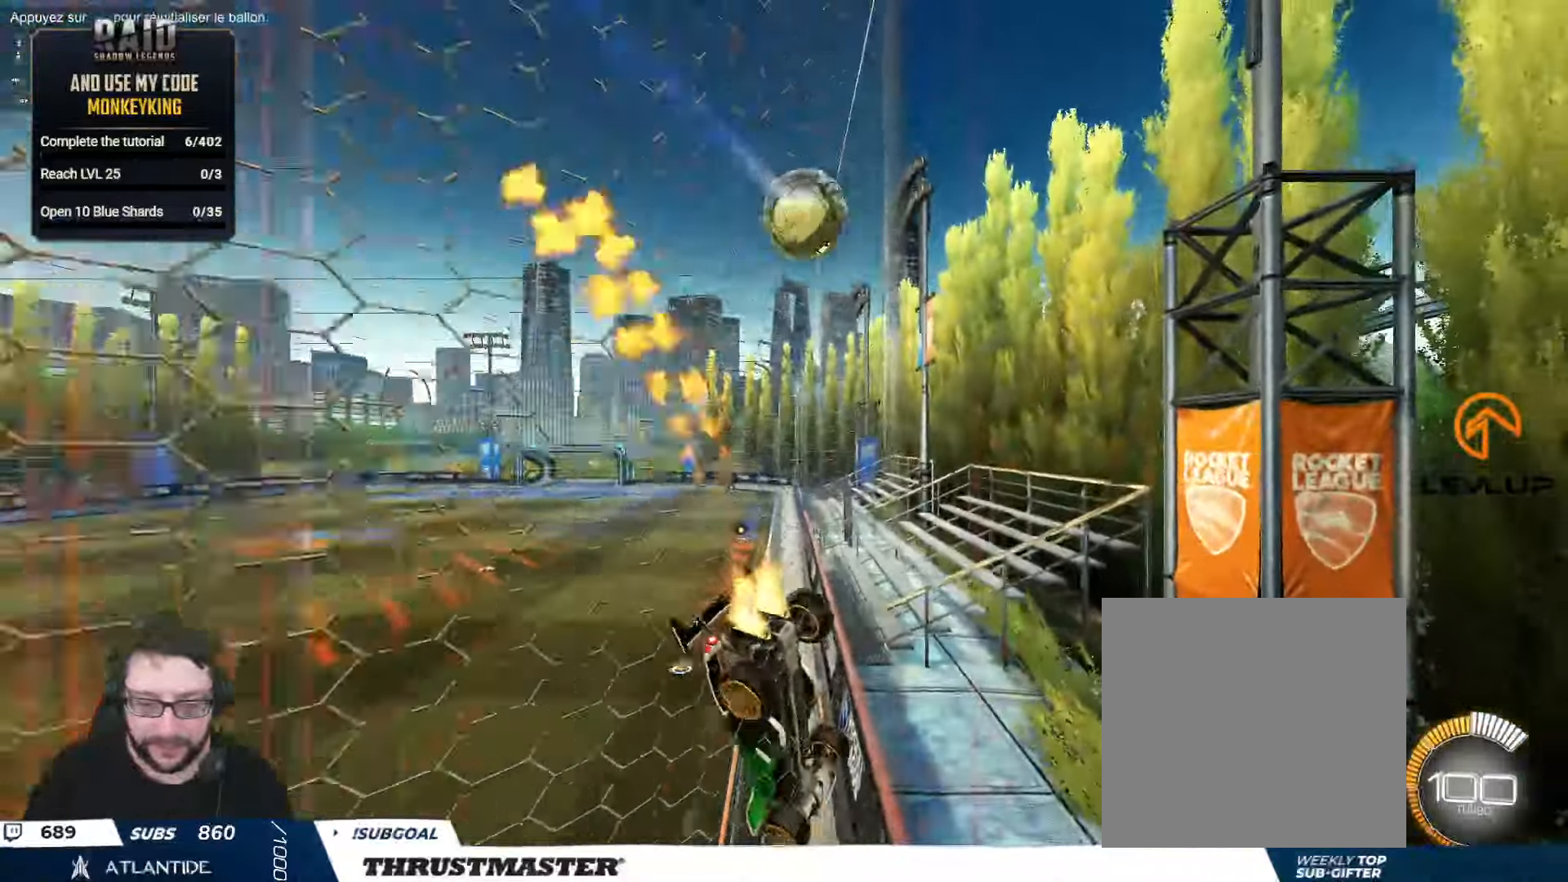
{"buttons": ["B", "R2"], "left_stick": "center", "right_stick": "center", "events": [[166, "left_stick", "center"], [200, "B", "up"], [350, "B", "down"], [366, "Y", "down"], [483, "Y", "up"]]}
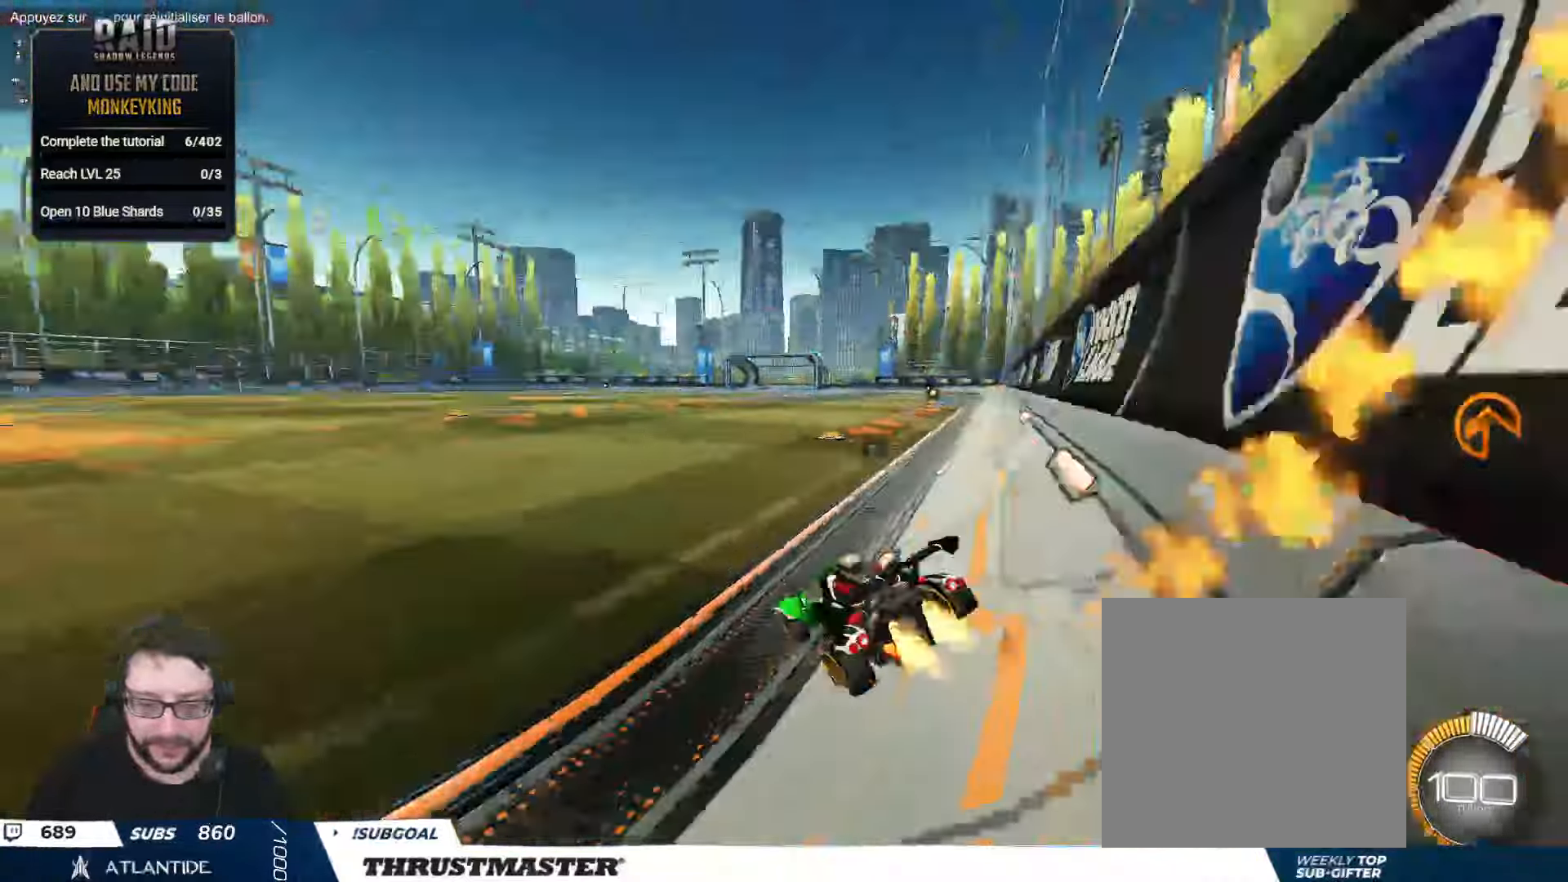
{"buttons": ["Y", "R2"], "left_stick": "center", "right_stick": "center", "events": [[66, "left_stick", "right"], [216, "left_stick", "center"], [316, "B", "up"], [316, "left_stick", "right"], [450, "left_stick", "center"], [467, "Y", "down"]]}
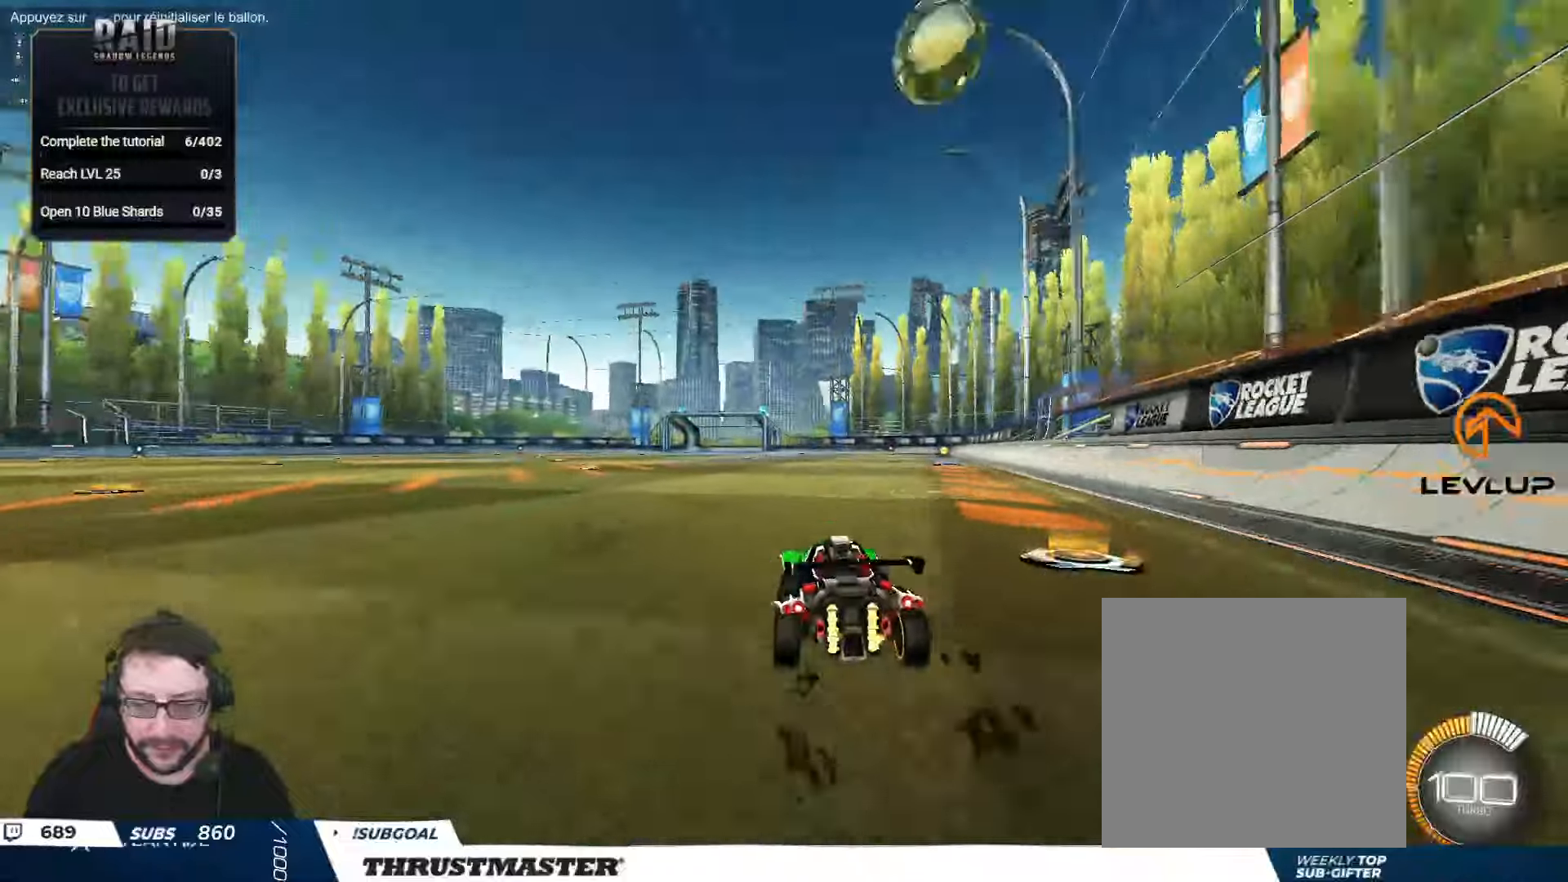
{"buttons": [], "left_stick": "center", "right_stick": "center", "events": [[33, "Y", "up"], [100, "R2", "up"], [383, "R2", "down"], [467, "R2", "up"]]}
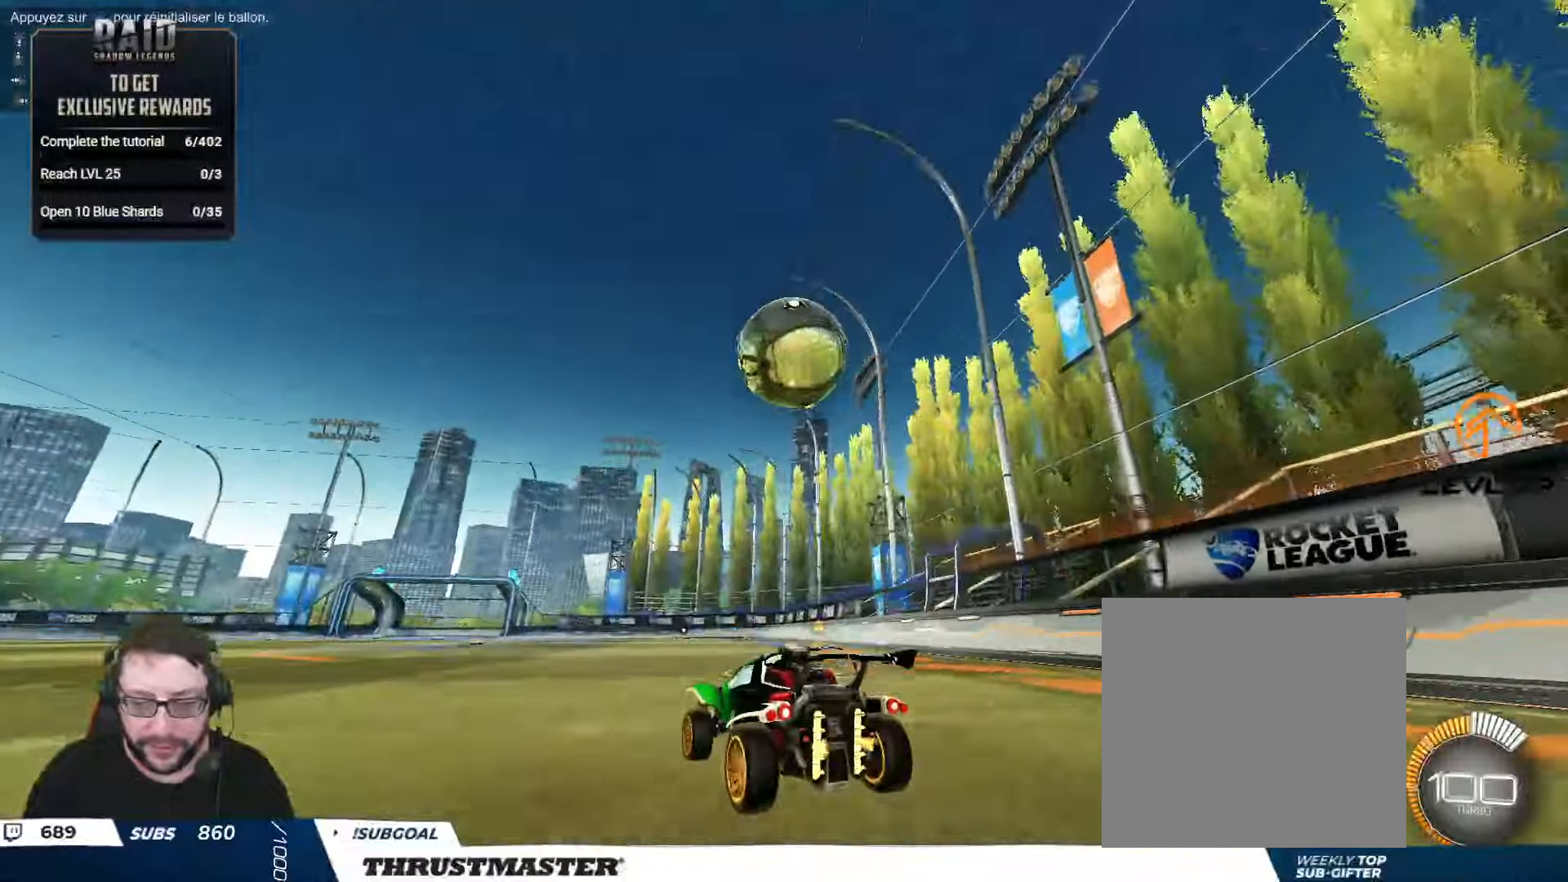
{"buttons": ["A", "B", "R2"], "left_stick": "center", "right_stick": "center", "events": [[250, "left_stick", "right"], [267, "R2", "down"], [300, "A", "down"], [317, "B", "down"], [333, "left_stick", "down"], [400, "A", "up"], [400, "B", "up"], [400, "left_stick", "center"], [467, "A", "down"], [467, "B", "down"]]}
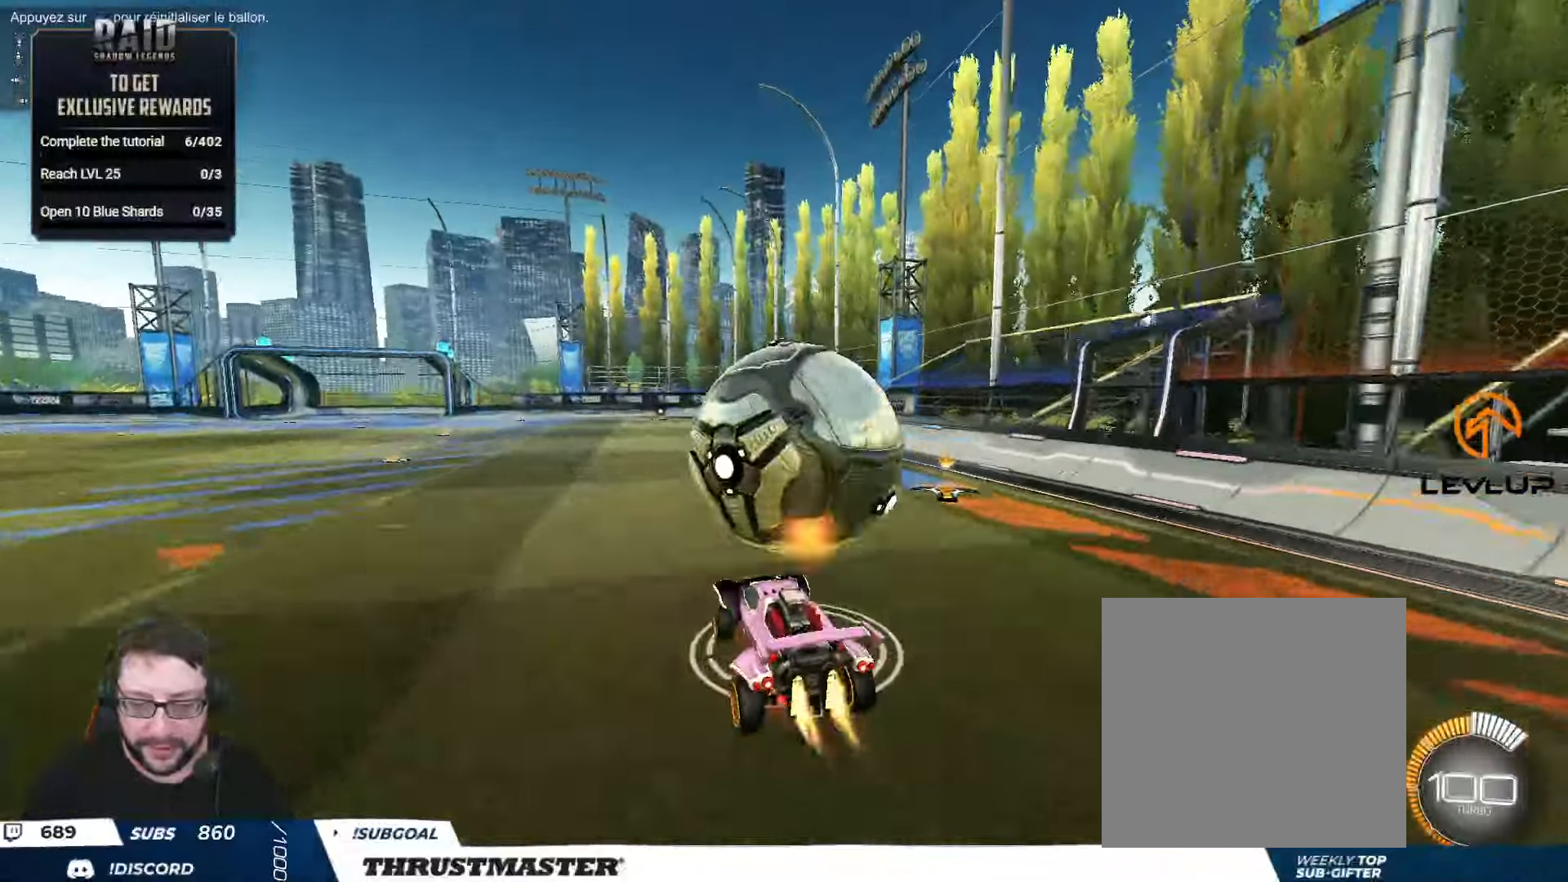
{"buttons": ["B", "L2", "R2"], "left_stick": "right", "right_stick": "center", "events": [[17, "left_stick", "down"], [67, "A", "up"], [67, "B", "up"], [133, "L2", "down"], [133, "left_stick", "right"], [217, "B", "down"]]}
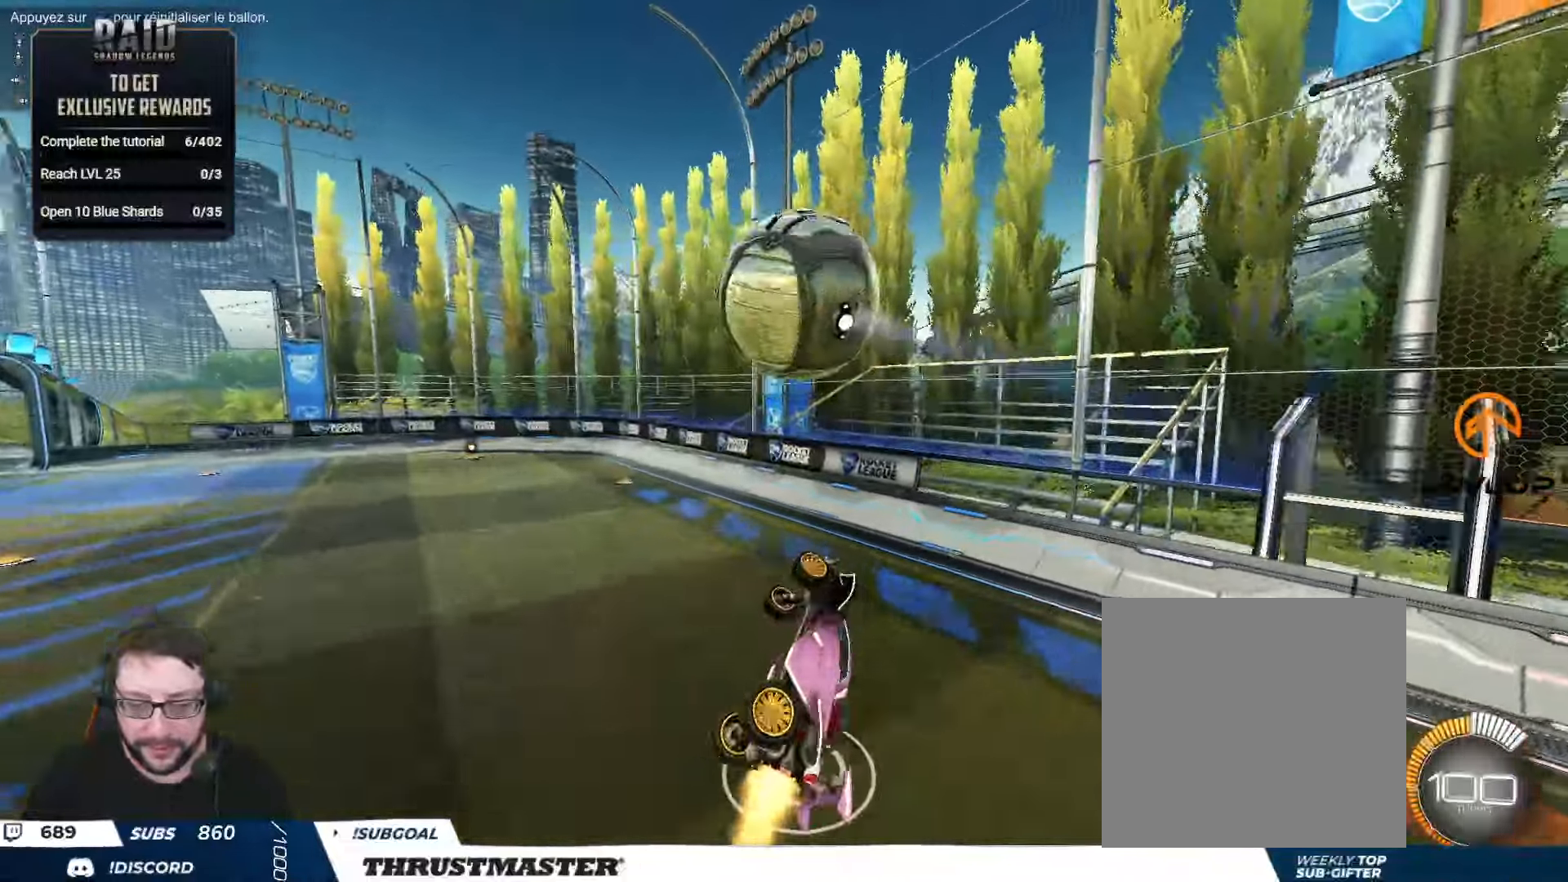
{"buttons": ["B", "L2", "R2"], "left_stick": "right", "right_stick": "center", "events": [[317, "left_stick", "down-right"], [433, "left_stick", "right"]]}
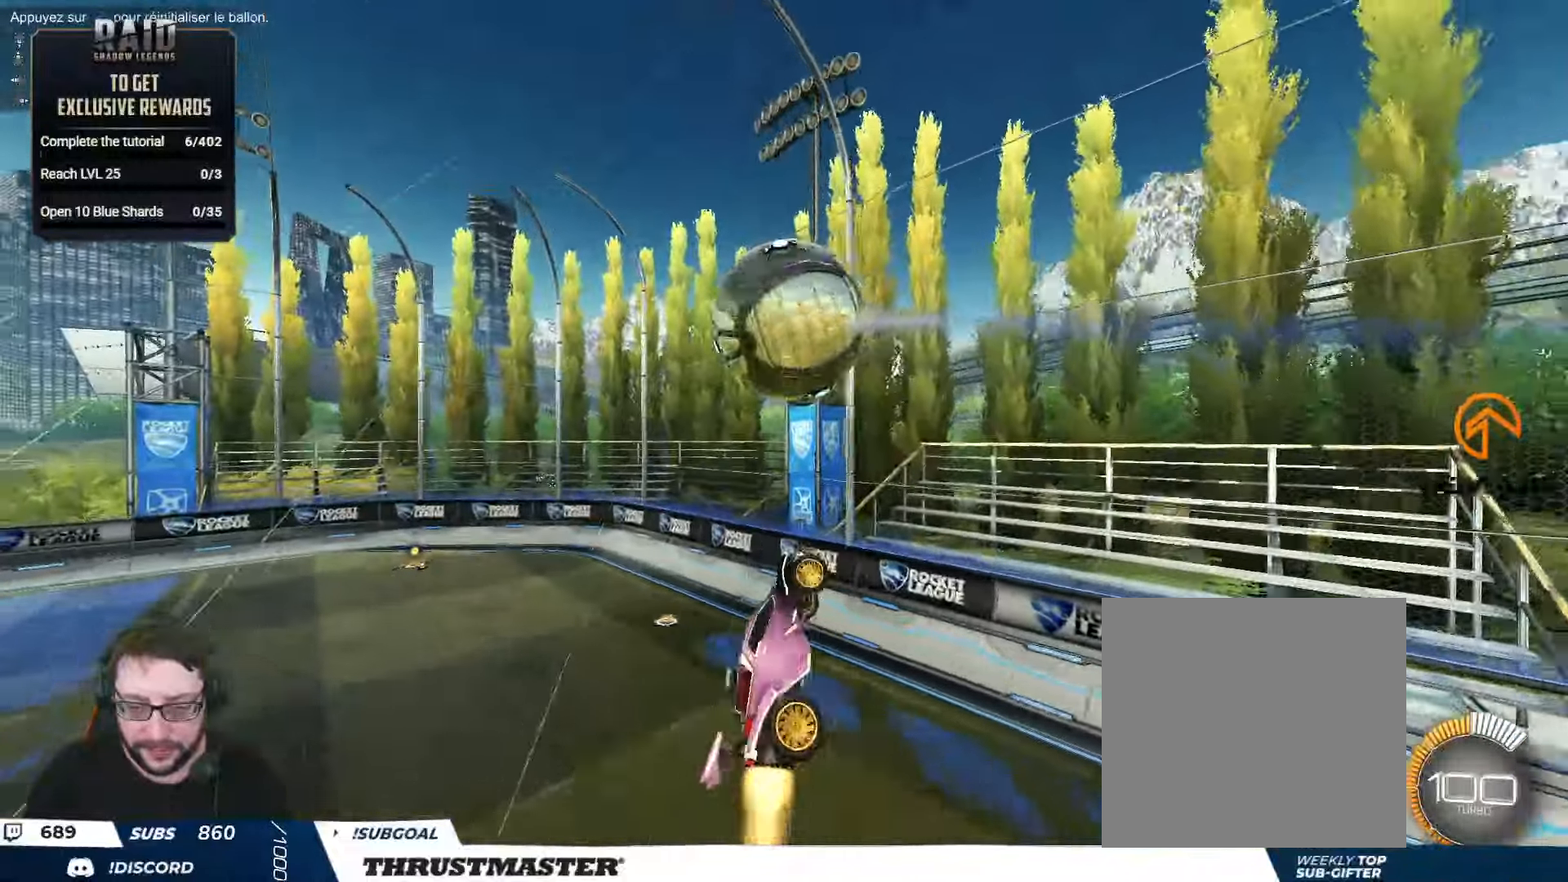
{"buttons": ["L2", "R2"], "left_stick": "right", "right_stick": "center", "events": [[133, "L2", "up"], [250, "L2", "down"], [483, "B", "up"]]}
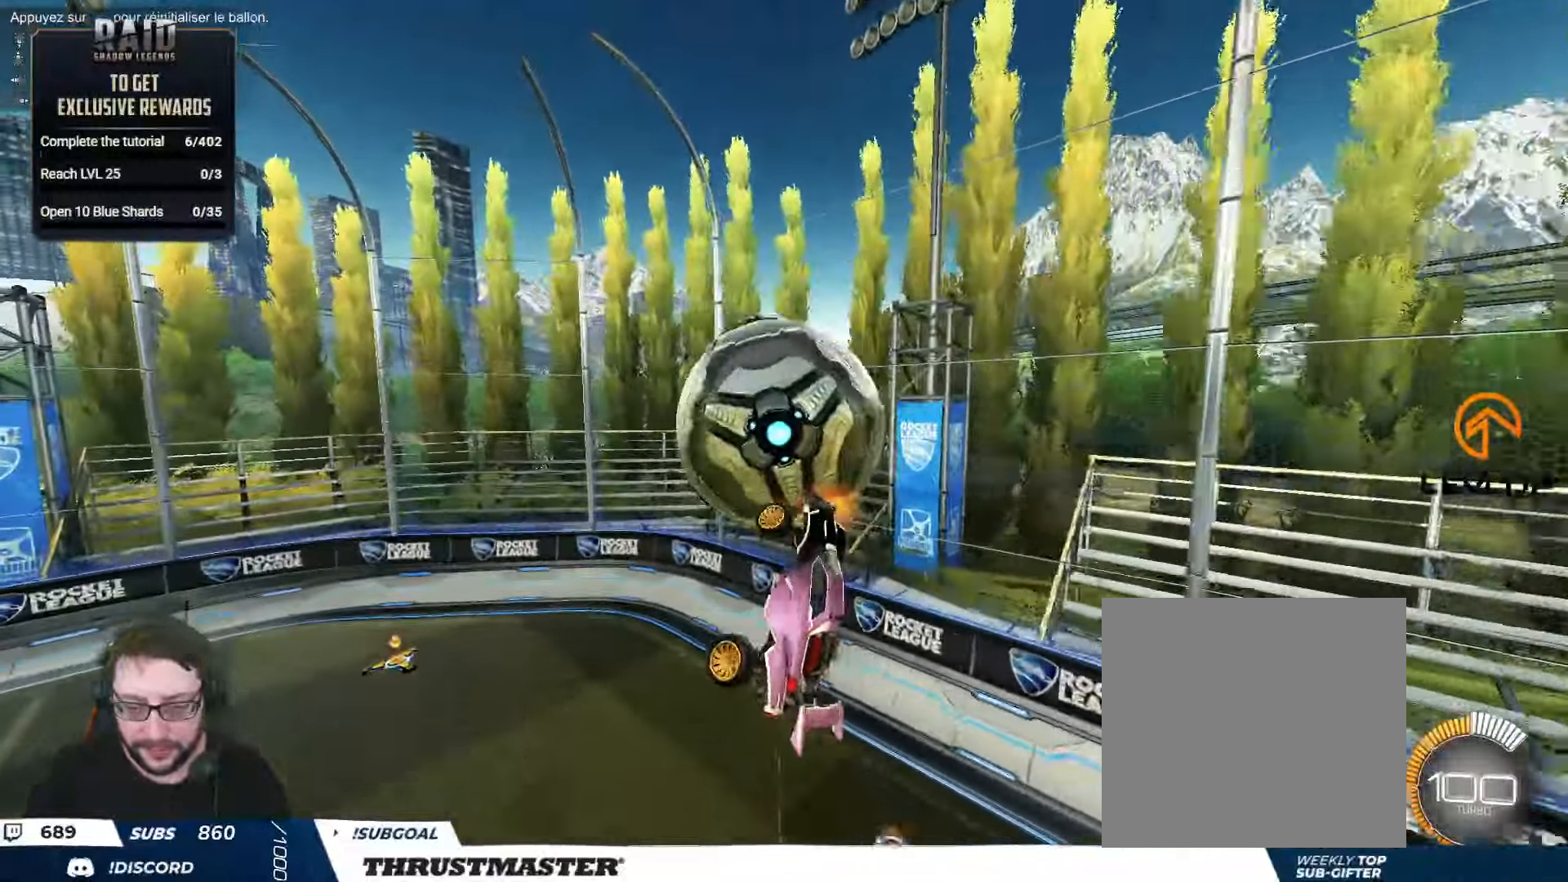
{"buttons": ["L2", "R2"], "left_stick": "down-right", "right_stick": "center", "events": [[133, "left_stick", "down-right"], [233, "left_stick", "right"], [350, "left_stick", "down-right"], [400, "R2", "up"], [483, "R2", "down"]]}
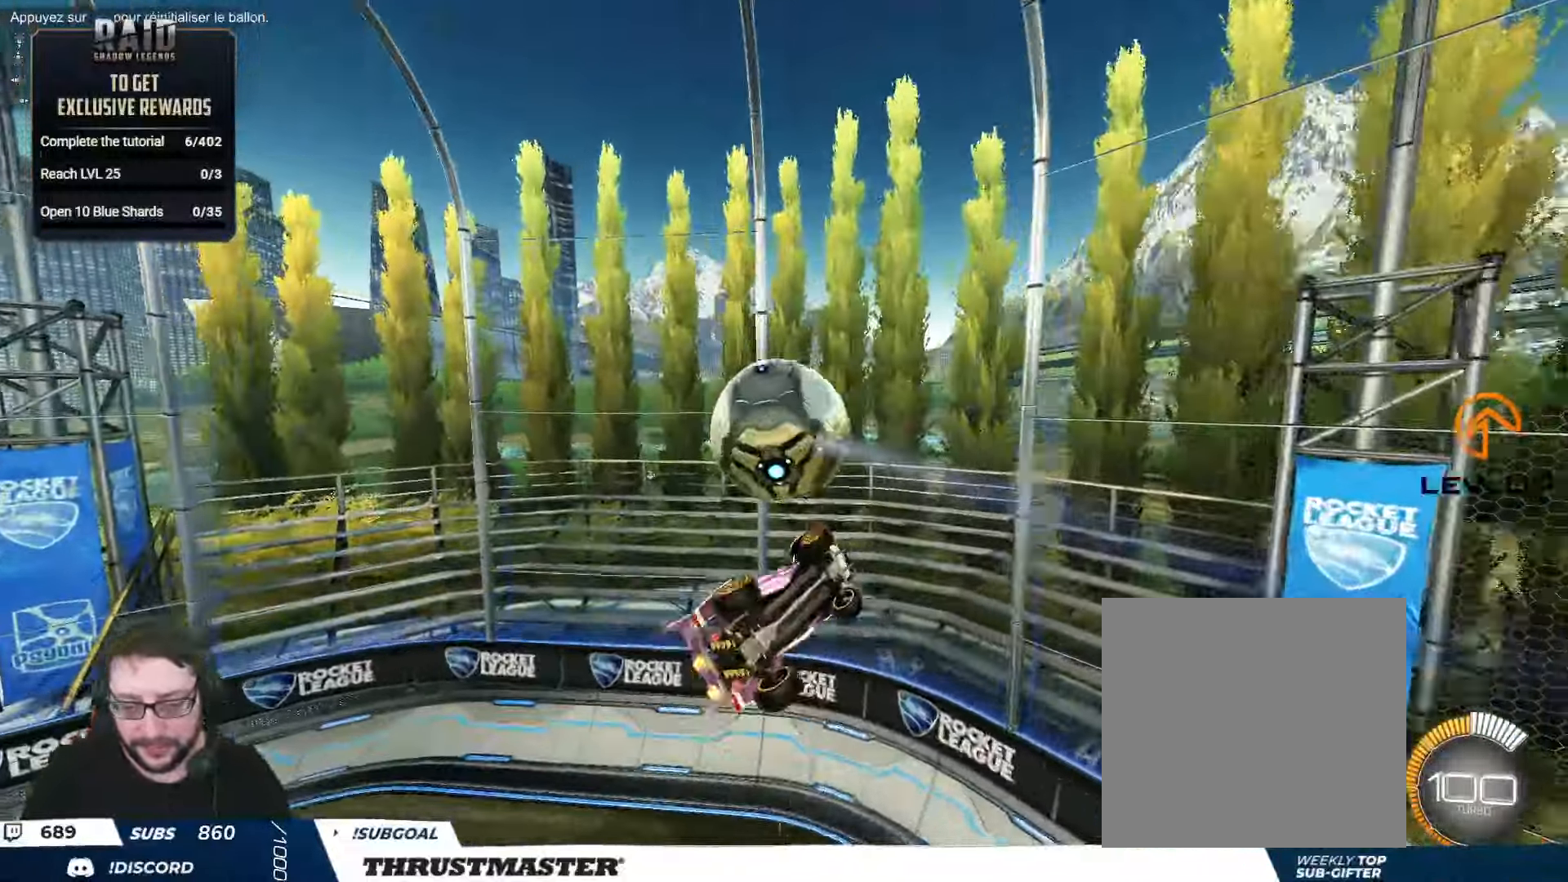
{"buttons": ["B", "L2", "R2"], "left_stick": "right", "right_stick": "center", "events": [[67, "R2", "up"], [200, "B", "down"], [217, "R2", "down"], [217, "left_stick", "left"], [283, "left_stick", "up-left"], [333, "B", "up"], [400, "left_stick", "right"], [467, "B", "down"]]}
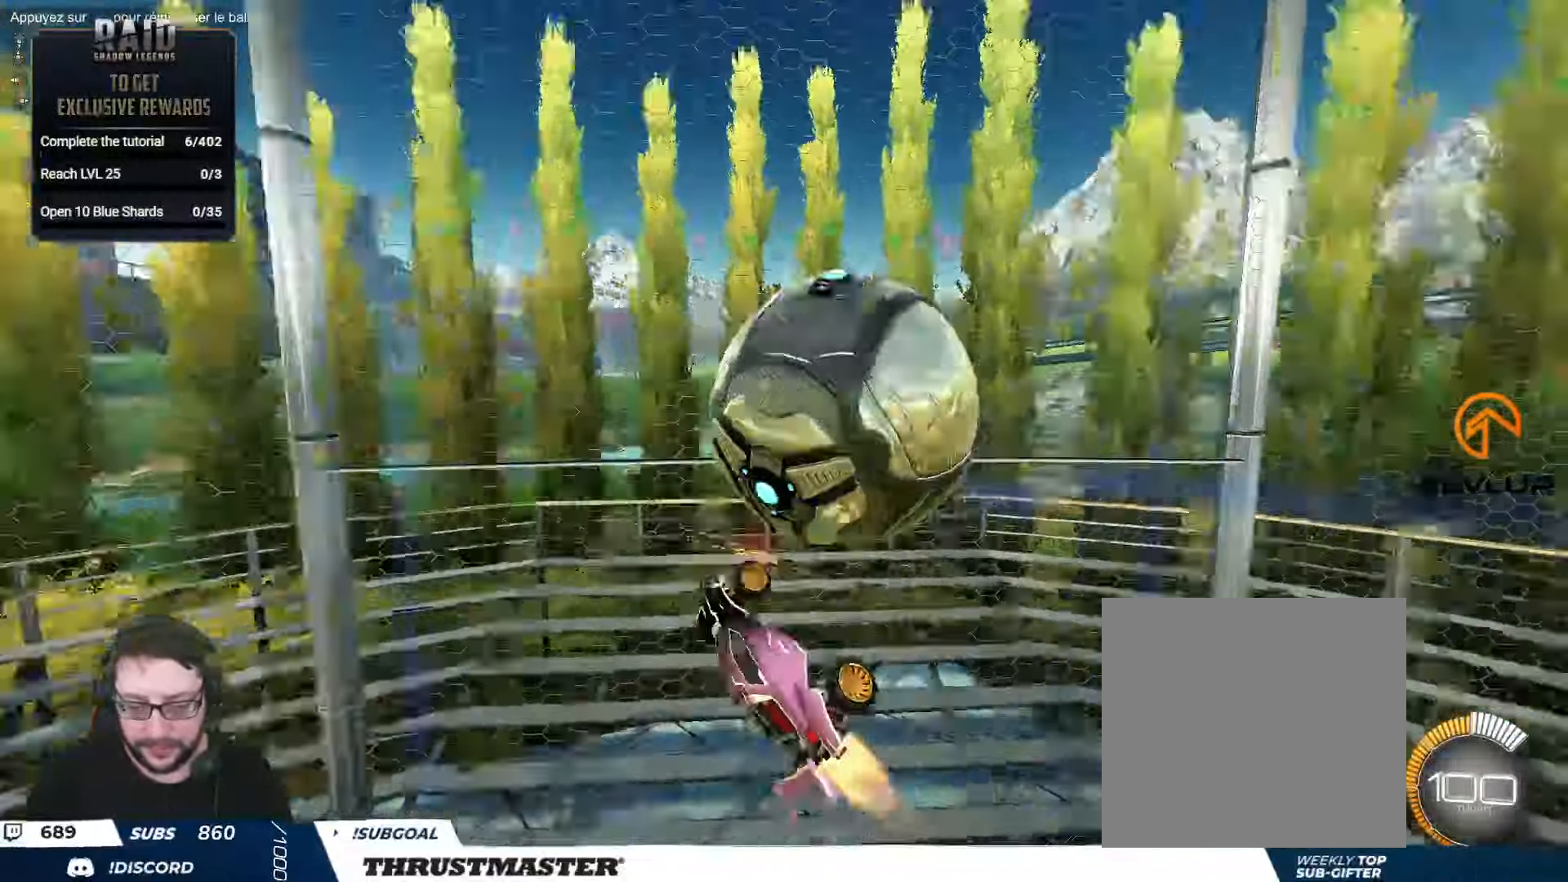
{"buttons": ["R2"], "left_stick": "left", "right_stick": "center"}
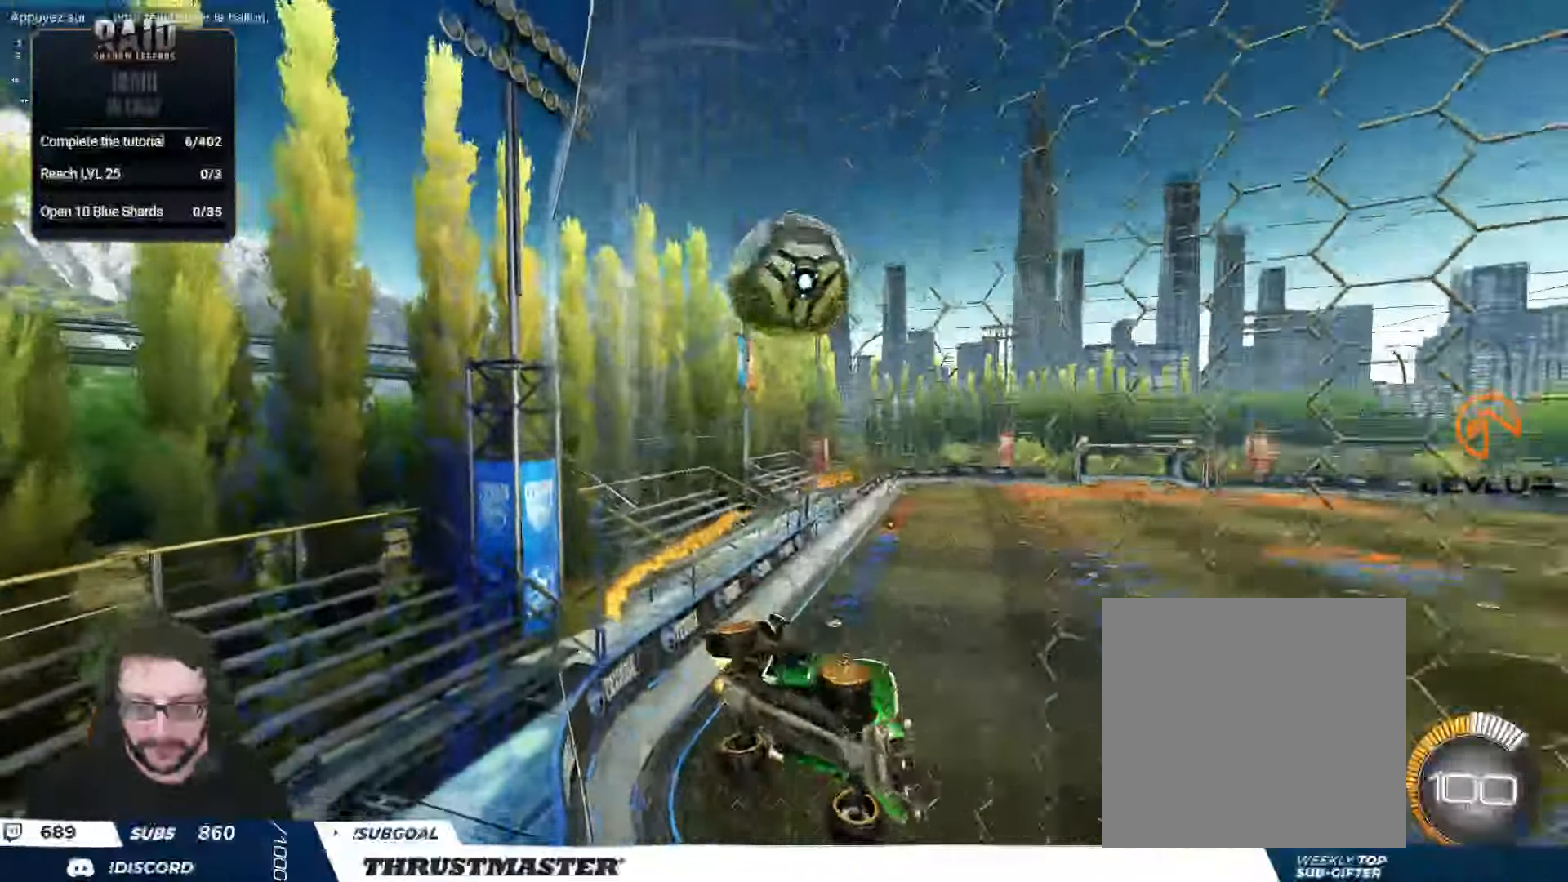
{"buttons": [], "left_stick": "down-left", "right_stick": "center", "events": [[133, "R2", "up"], [150, "left_stick", "down"], [250, "left_stick", "left"], [283, "R2", "down"], [383, "left_stick", "down-left"], [433, "R2", "up"]]}
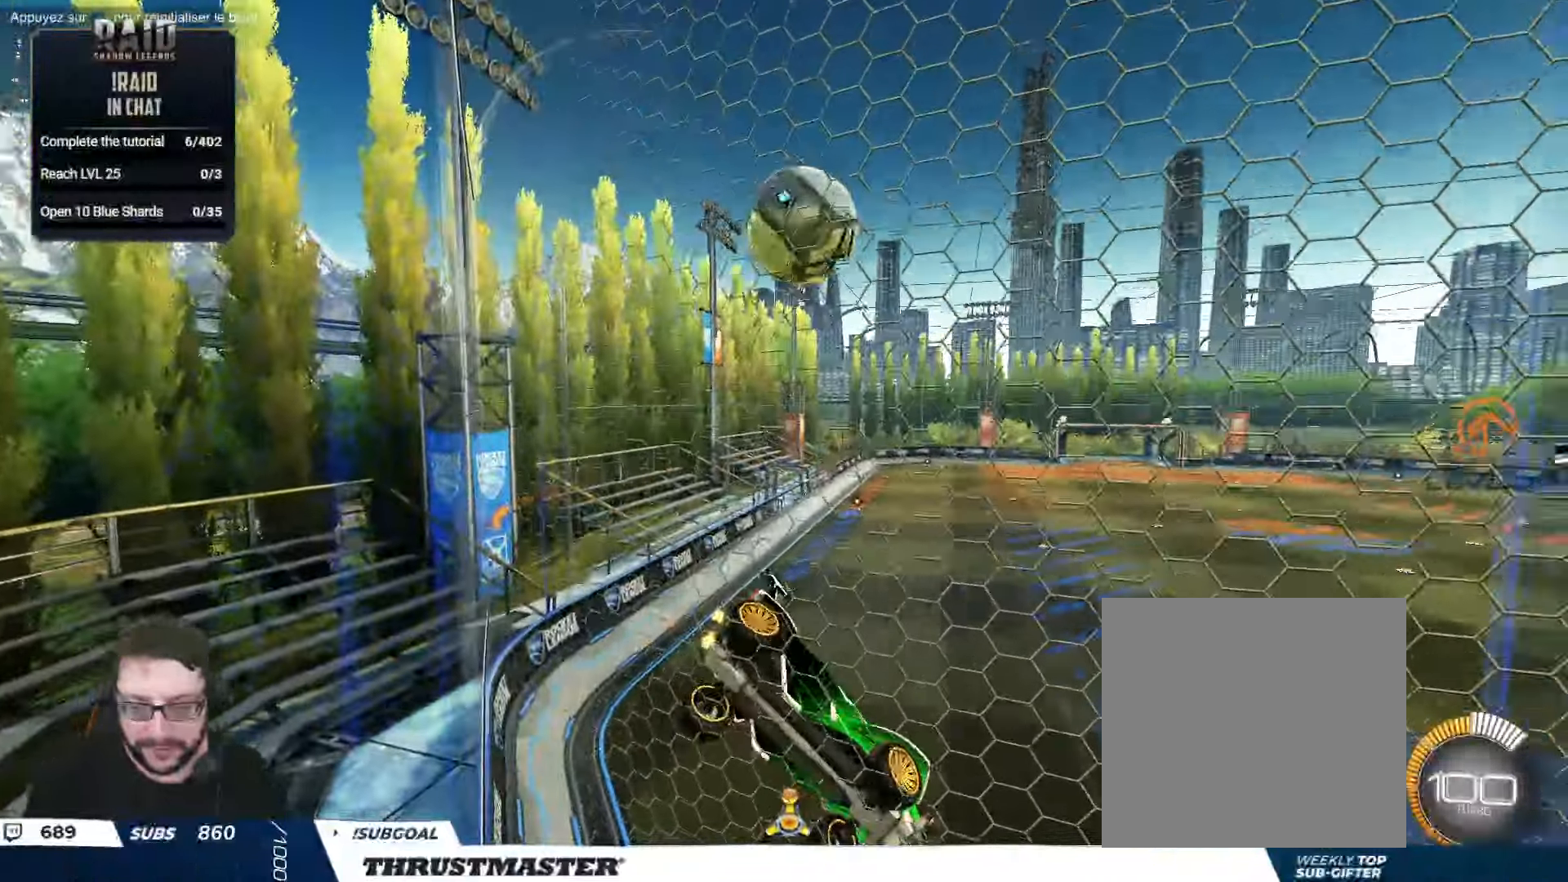
{"buttons": ["R2"], "left_stick": "left", "right_stick": "center", "events": [[33, "left_stick", "left"], [133, "R2", "down"]]}